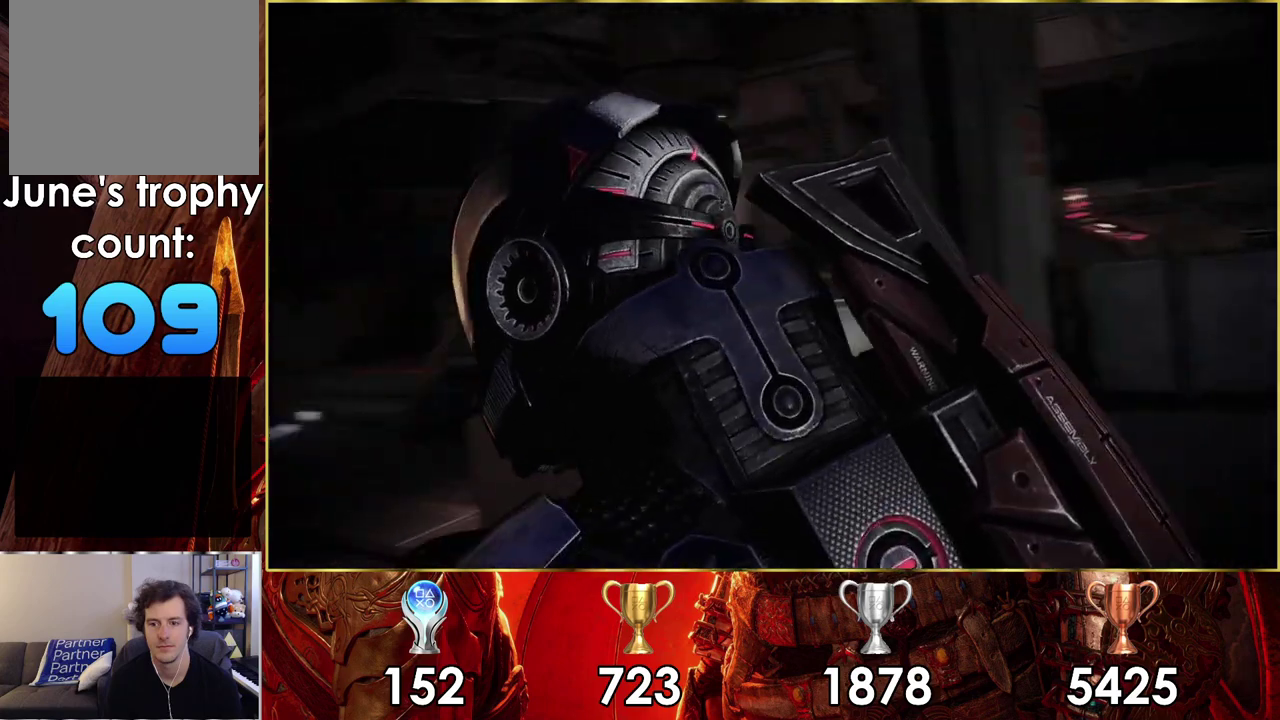
Gameplay with a controller (PlayStation layout); each line is a JSON object with the inputs held at the frame after it (dt_ms = milliseconds from this image to that frame). "events" lists button and stick changes between this image and that frame as [ms after this image, input, new state], when the widget could be followed in between. Not read: L1 R1.
{"dt_ms": 500, "buttons": [], "left_stick": "up-right", "right_stick": "center"}
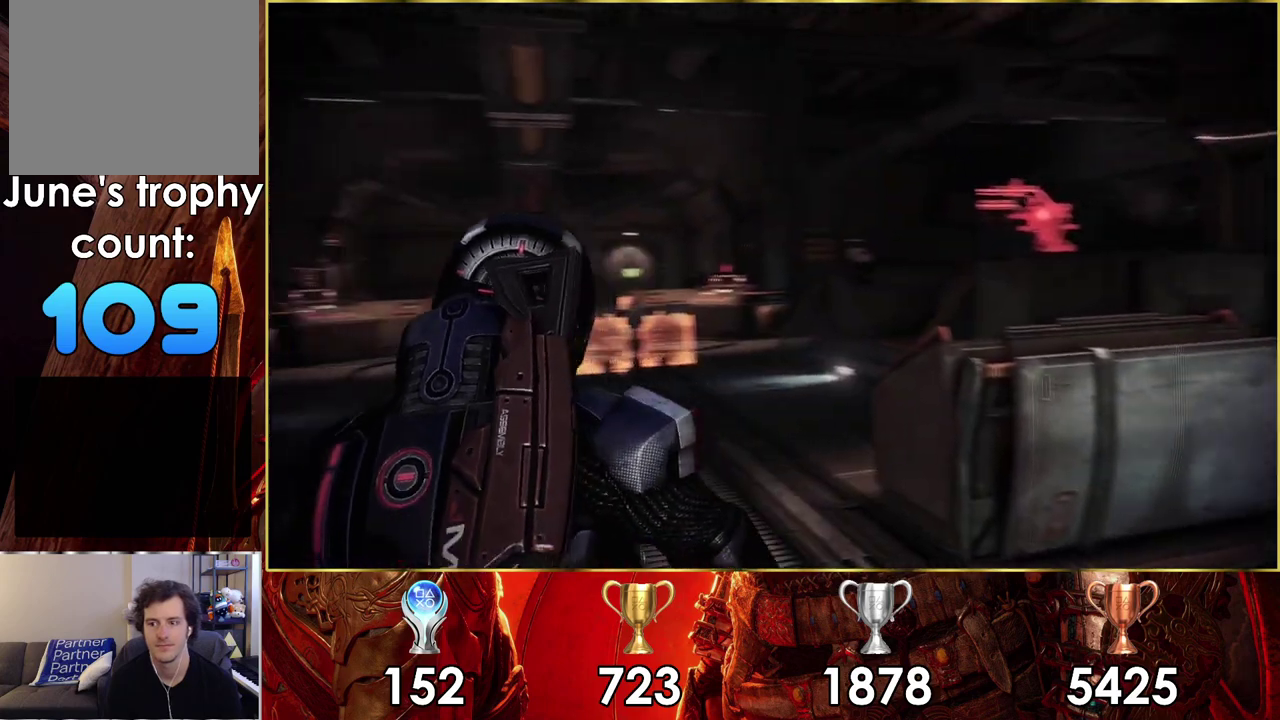
{"dt_ms": 500, "buttons": [], "left_stick": "up-right", "right_stick": "center"}
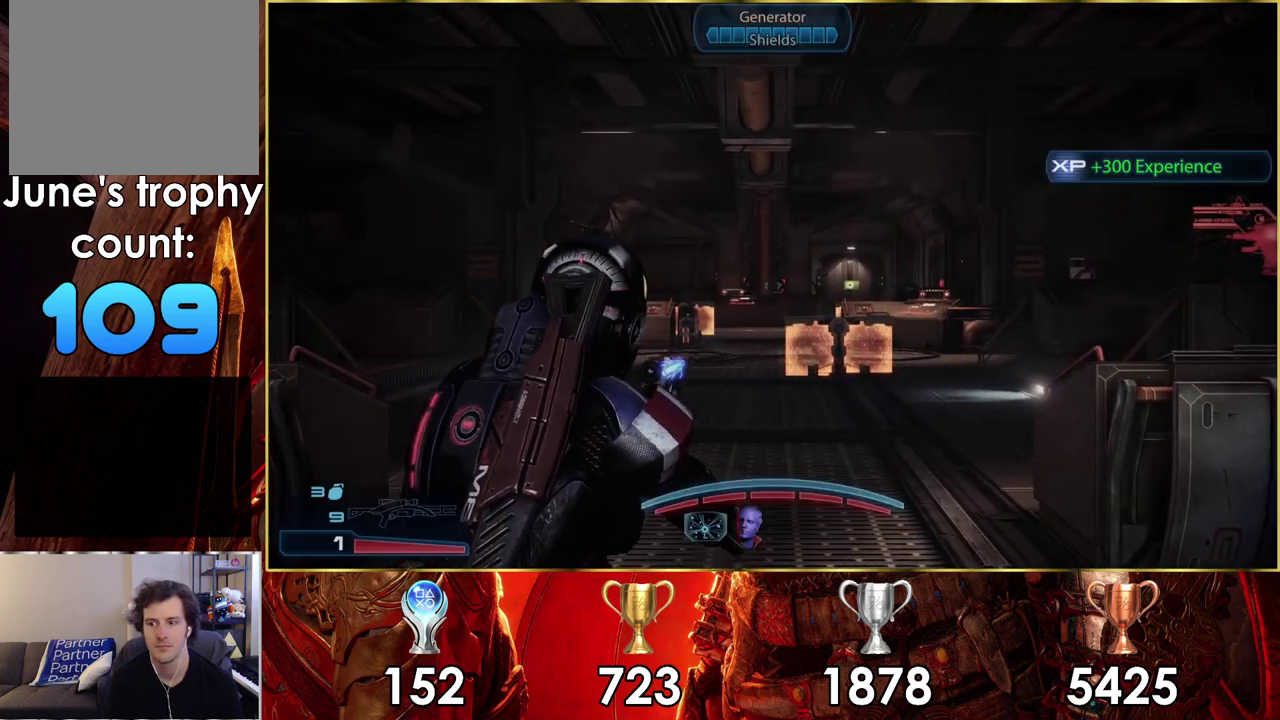
{"dt_ms": 500, "buttons": [], "left_stick": "up-right", "right_stick": "center", "events": [[167, "left_stick", "up"], [267, "right_stick", "up-right"], [417, "left_stick", "up-right"], [467, "right_stick", "center"]]}
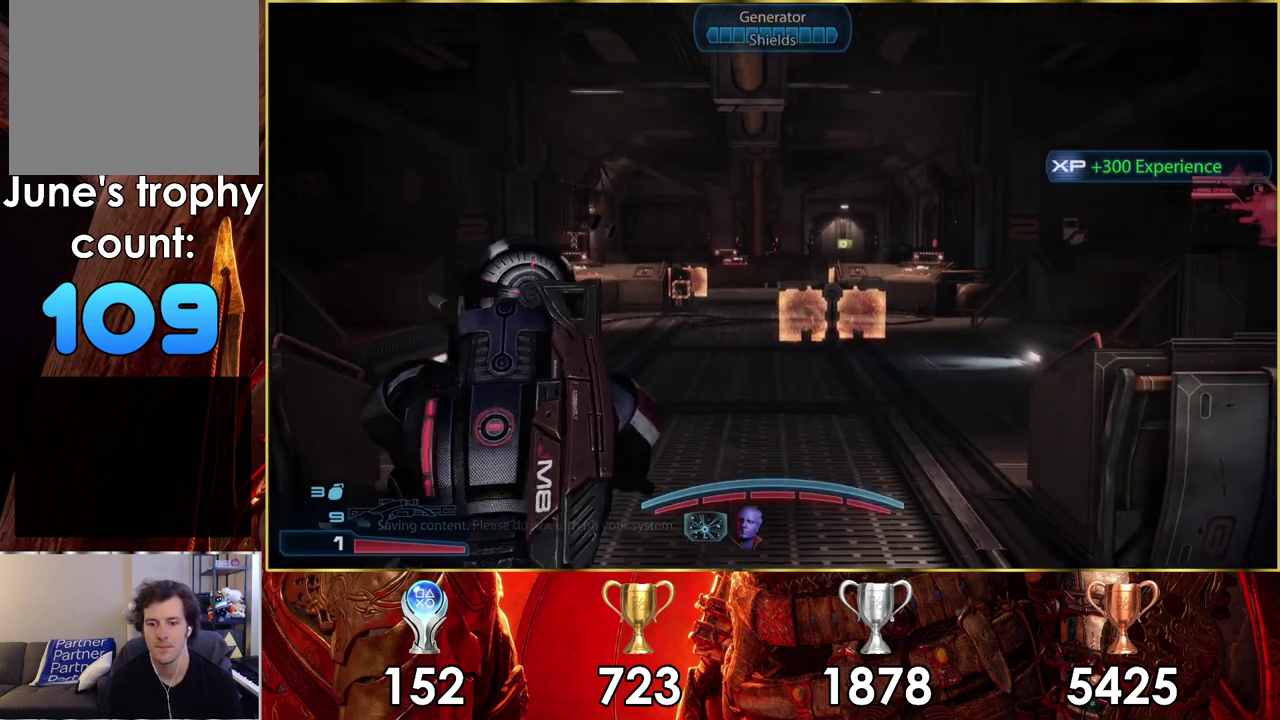
{"dt_ms": 500, "buttons": [], "left_stick": "up-right", "right_stick": "center", "events": [[67, "left_stick", "up"], [317, "left_stick", "up-right"]]}
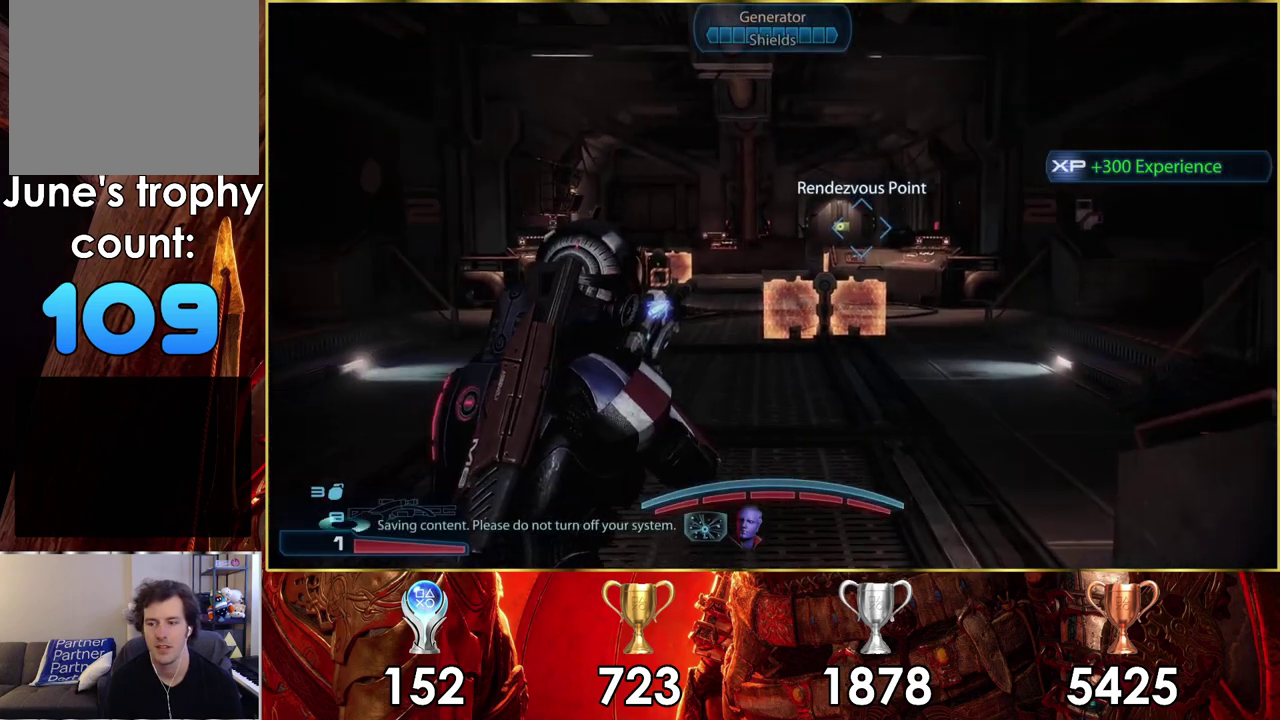
{"dt_ms": 500, "buttons": [], "left_stick": "up", "right_stick": "center", "events": [[33, "left_stick", "up"]]}
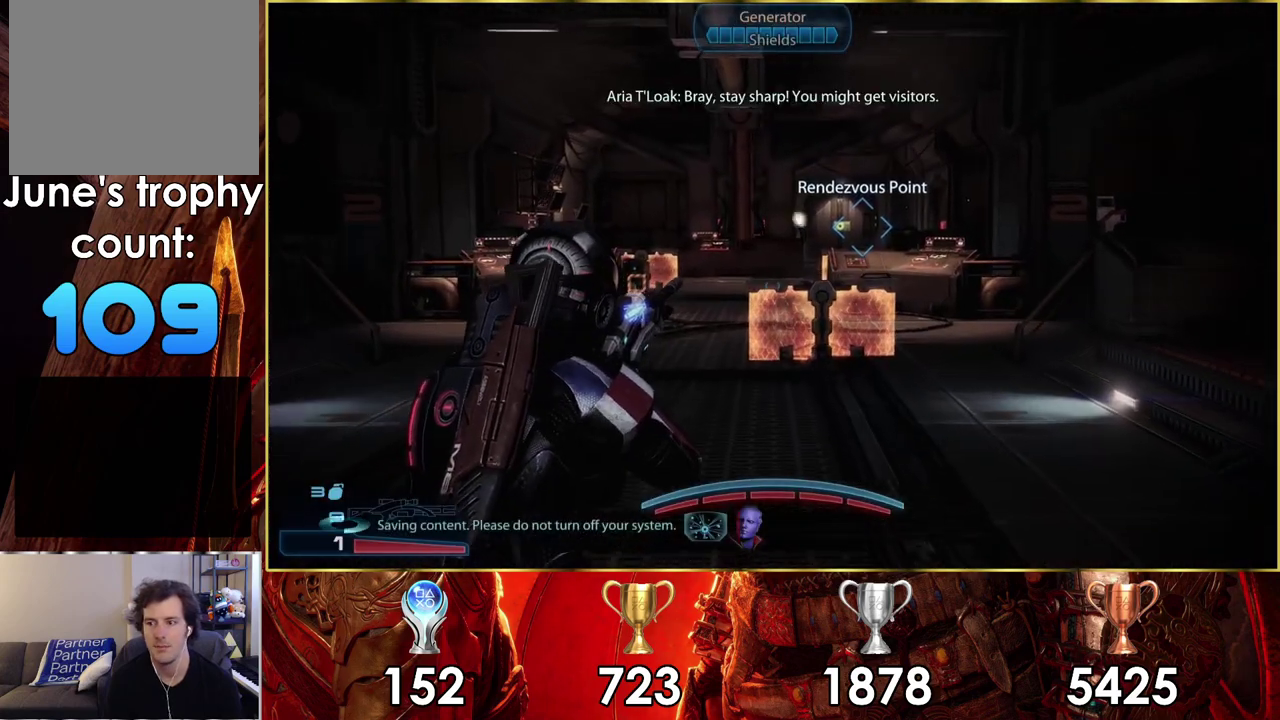
{"dt_ms": 300, "buttons": [], "left_stick": "up", "right_stick": "right", "events": [[250, "right_stick", "right"]]}
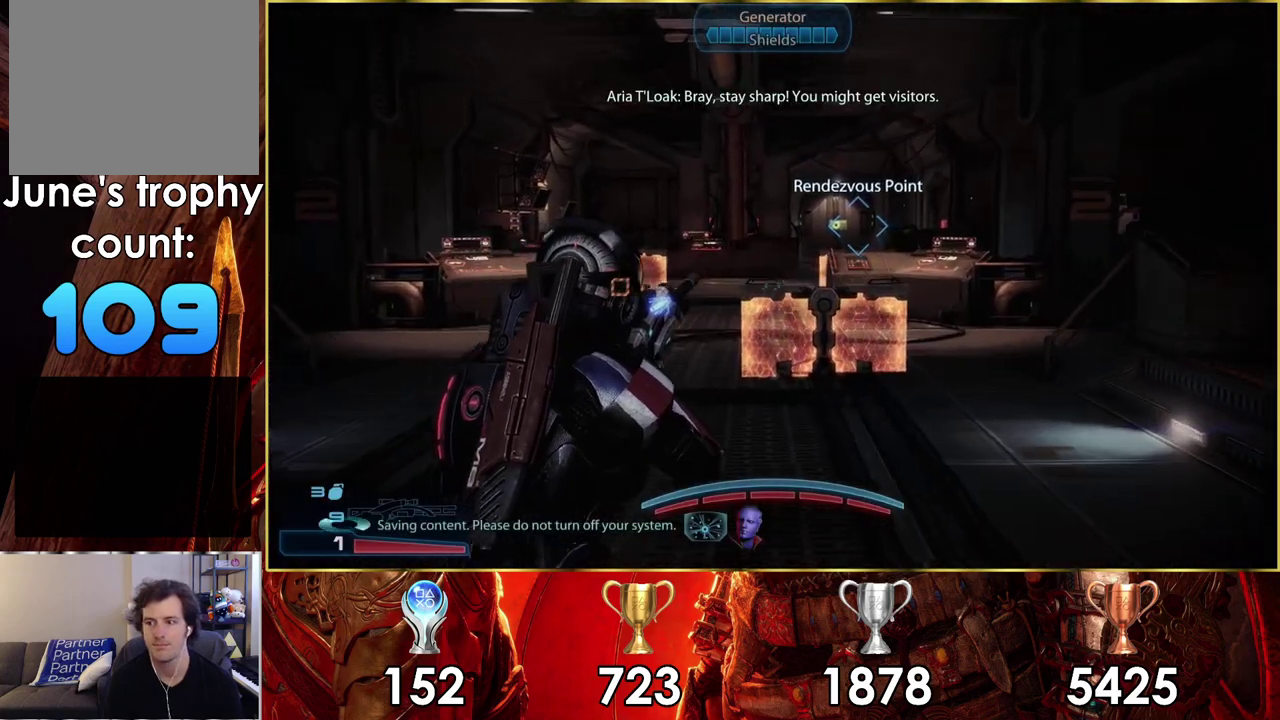
{"dt_ms": 100, "buttons": [], "left_stick": "up", "right_stick": "center", "events": [[83, "right_stick", "center"]]}
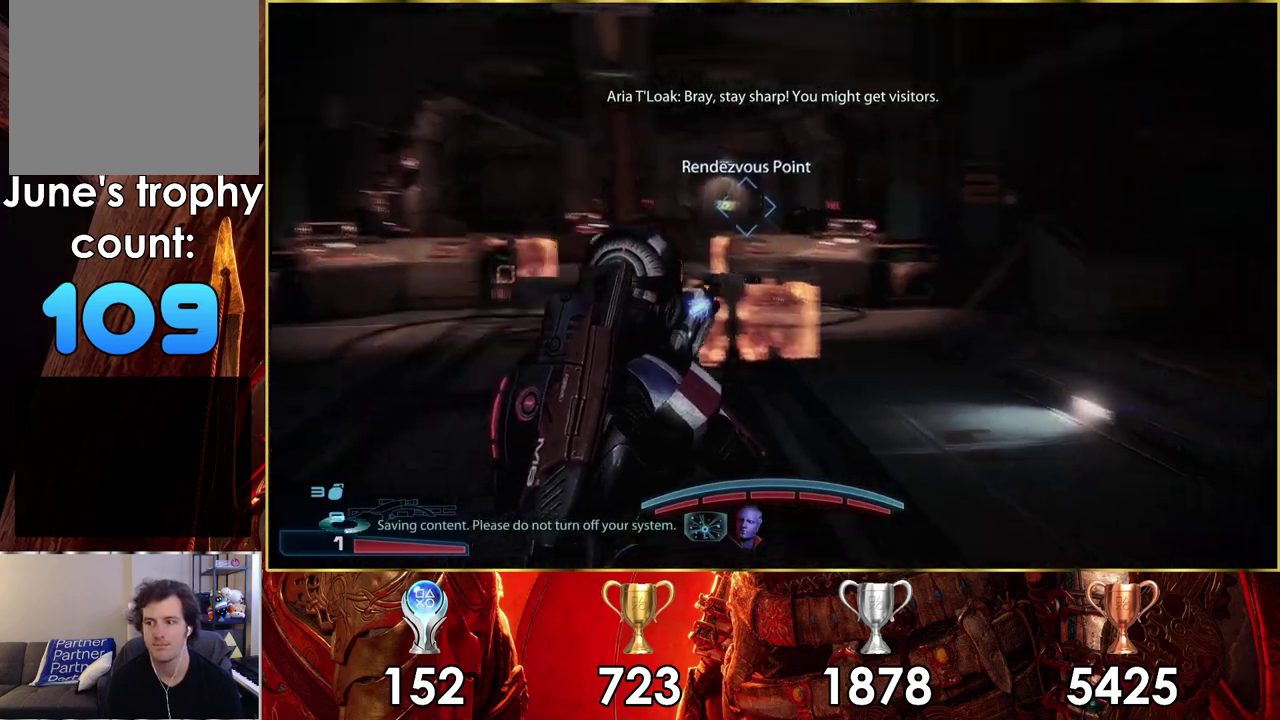
{"dt_ms": 600, "buttons": [], "left_stick": "up-left", "right_stick": "center", "events": [[67, "left_stick", "up-left"], [183, "left_stick", "up"], [567, "left_stick", "up-left"]]}
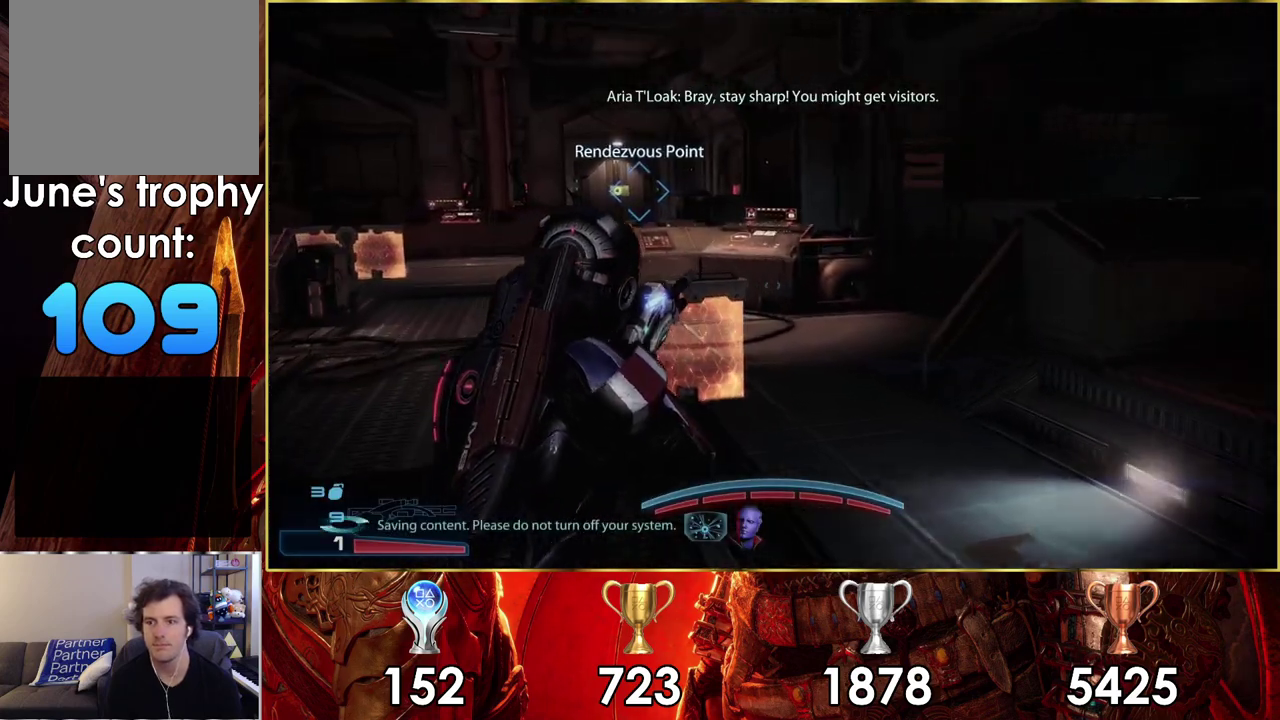
{"dt_ms": 500, "buttons": [], "left_stick": "up-left", "right_stick": "right", "events": [[267, "right_stick", "right"]]}
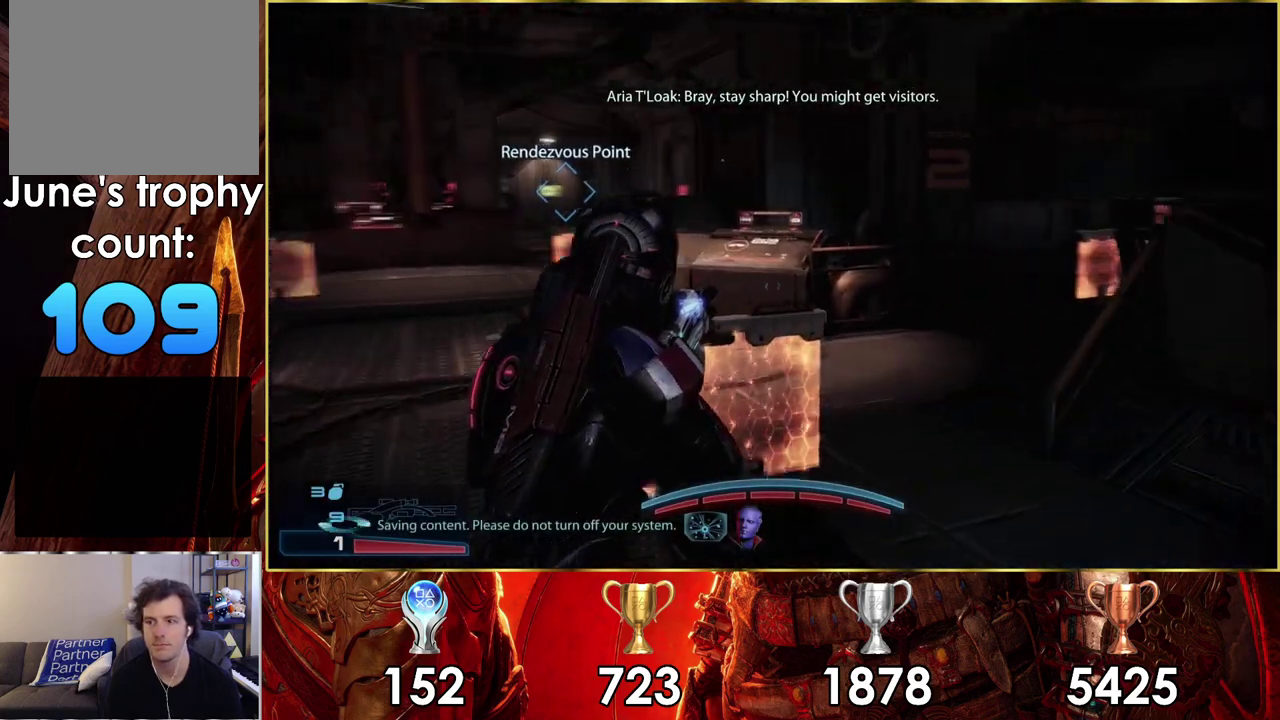
{"dt_ms": 500, "buttons": [], "left_stick": "up-left", "right_stick": "right", "events": []}
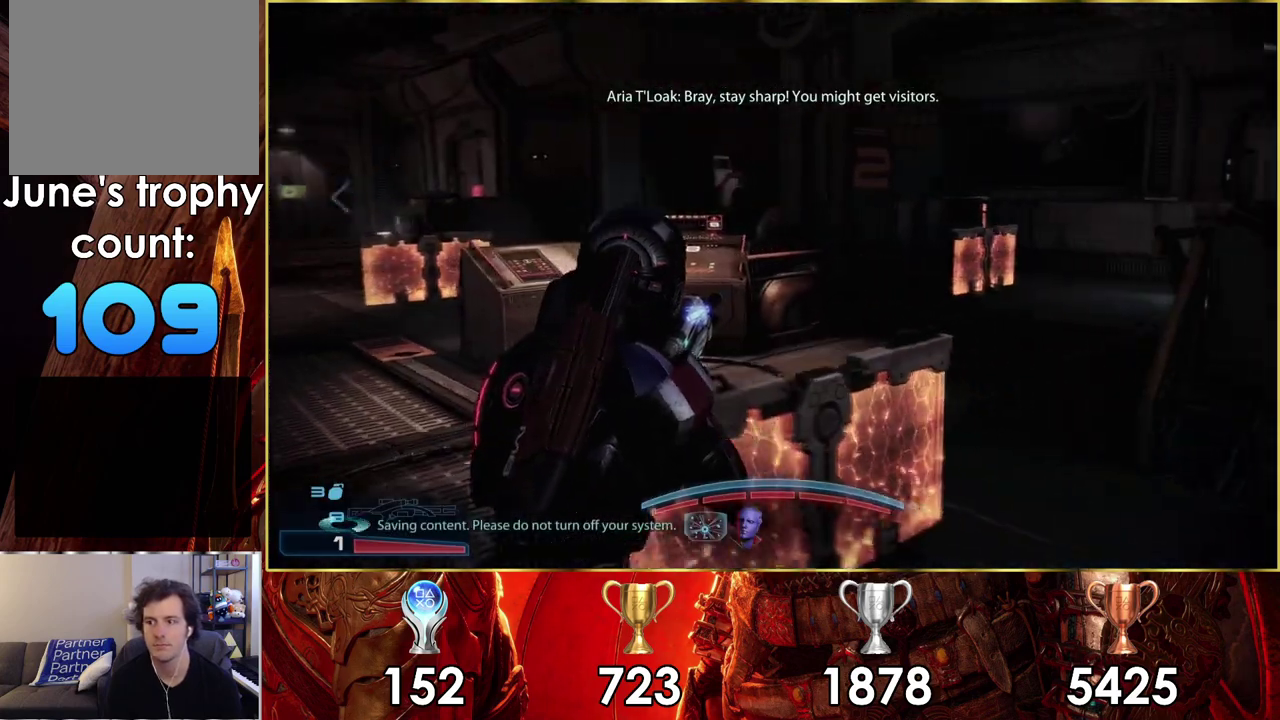
{"dt_ms": 500, "buttons": [], "left_stick": "up-left", "right_stick": "right", "events": []}
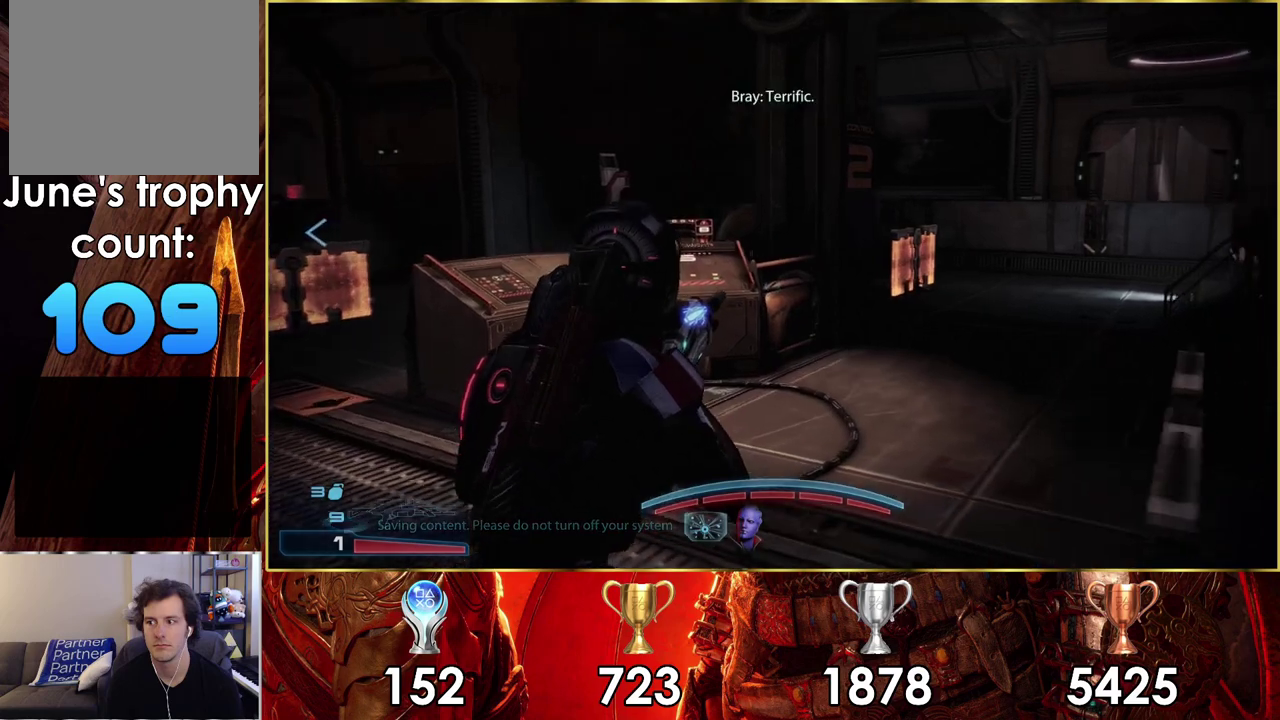
{"dt_ms": 400, "buttons": [], "left_stick": "up-left", "right_stick": "center", "events": [[17, "right_stick", "center"]]}
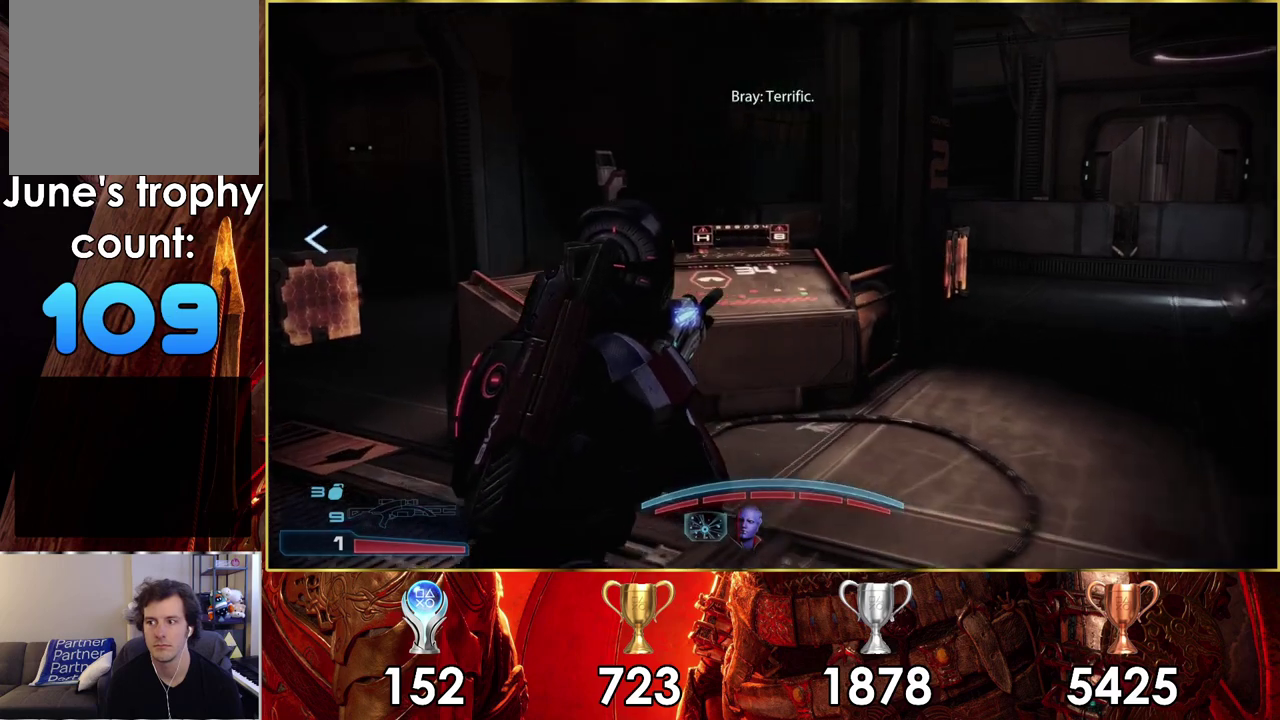
{"dt_ms": 500, "buttons": [], "left_stick": "up-left", "right_stick": "center"}
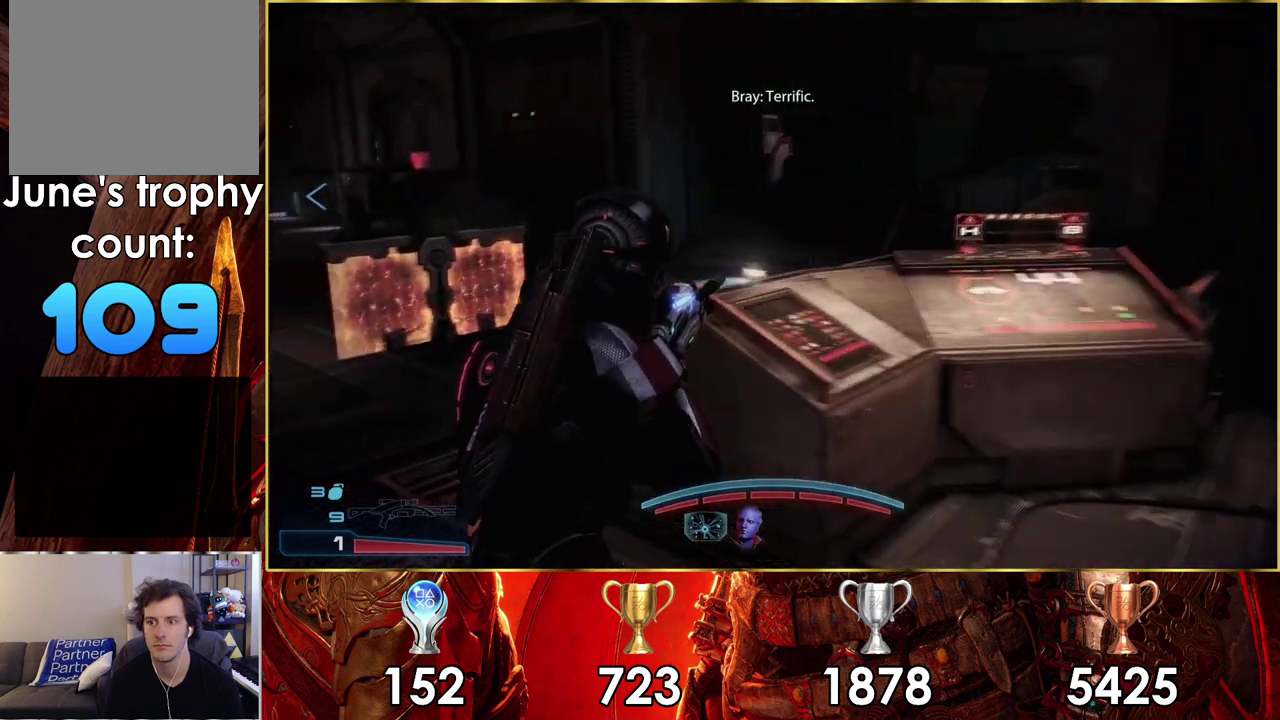
{"dt_ms": 600, "buttons": [], "left_stick": "up-left", "right_stick": "left"}
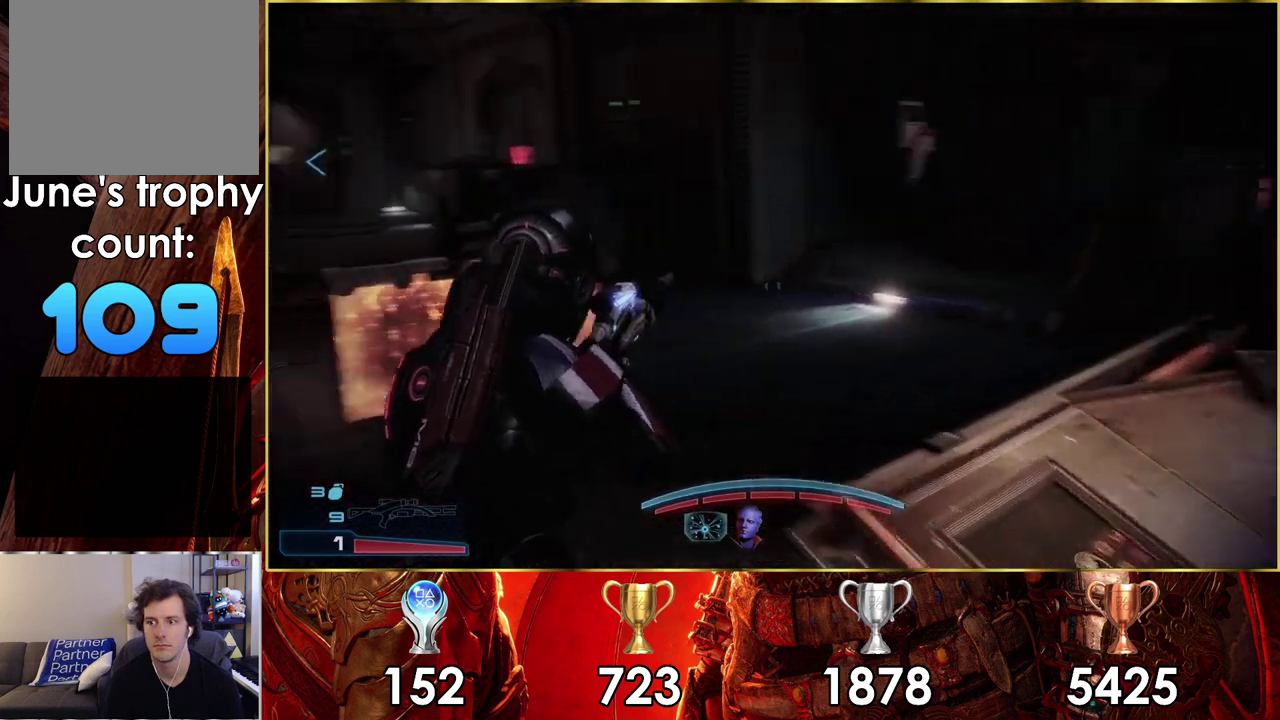
{"dt_ms": 300, "buttons": [], "left_stick": "up", "right_stick": "center", "events": [[200, "left_stick", "up"], [217, "right_stick", "center"]]}
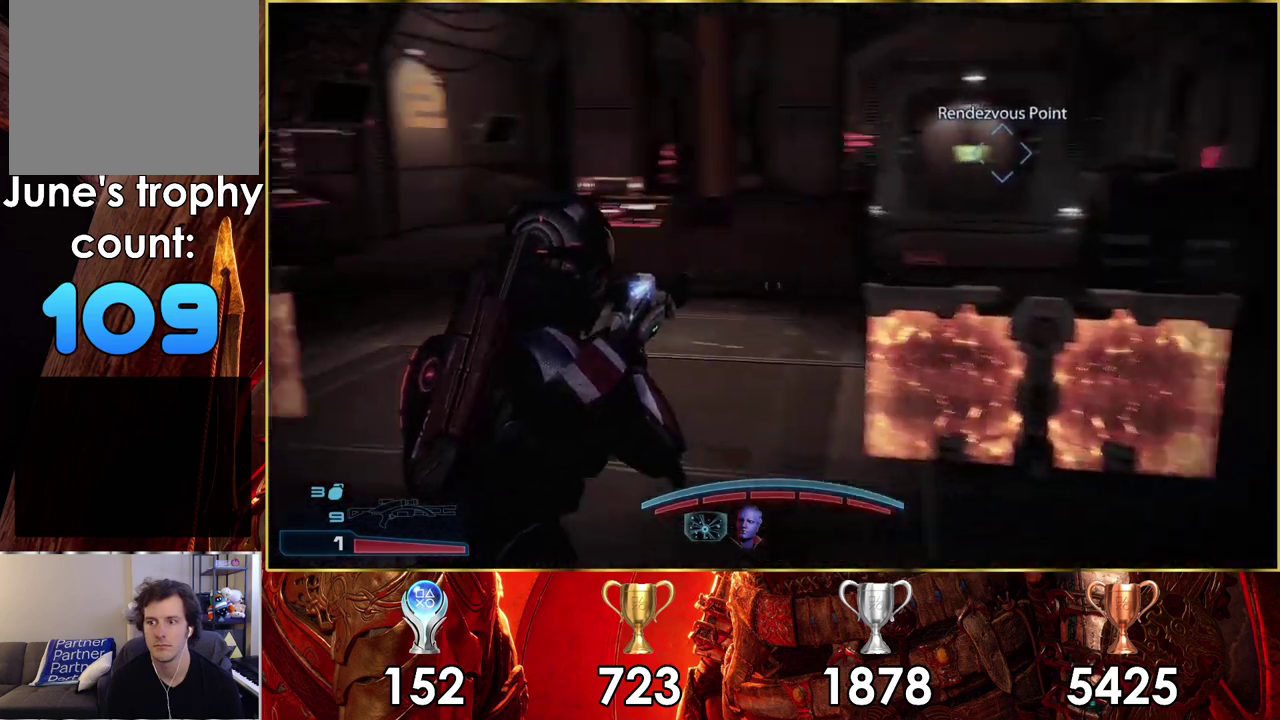
{"dt_ms": 200, "buttons": [], "left_stick": "right", "right_stick": "right", "events": [[117, "left_stick", "right"], [150, "right_stick", "right"]]}
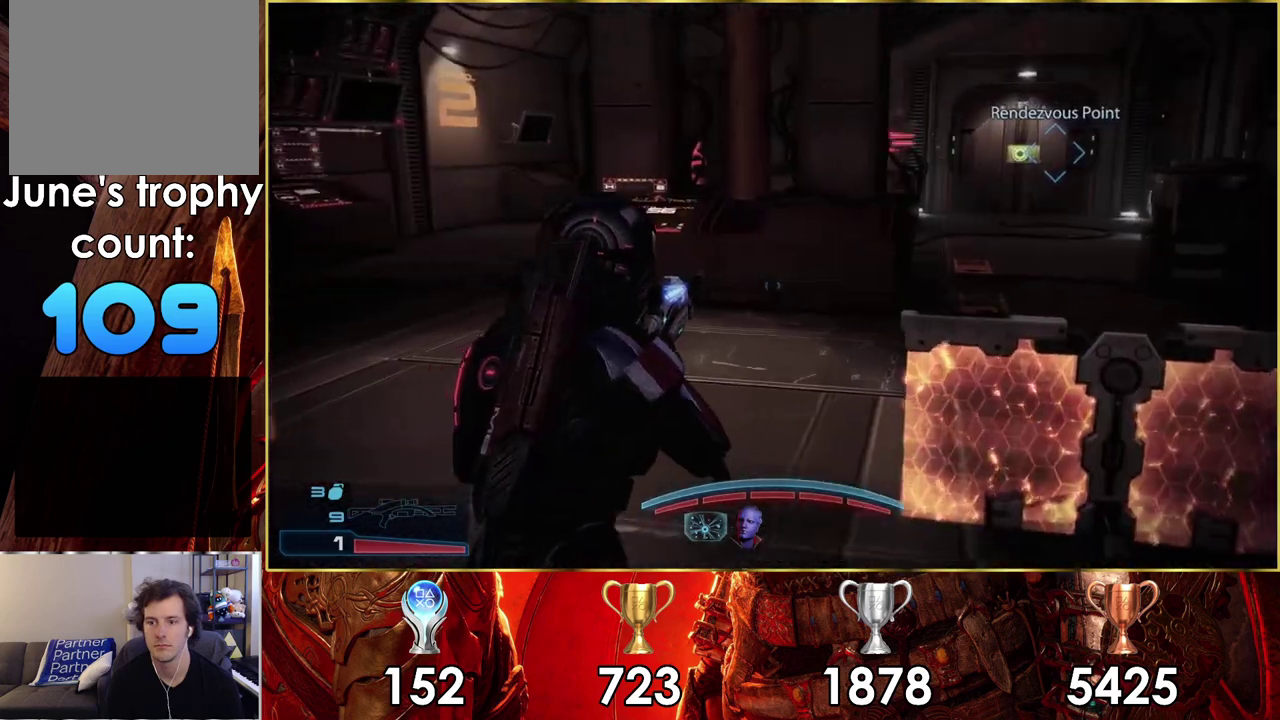
{"dt_ms": 200, "buttons": [], "left_stick": "up-right", "right_stick": "down-right", "events": [[133, "left_stick", "up-right"], [150, "right_stick", "down-right"]]}
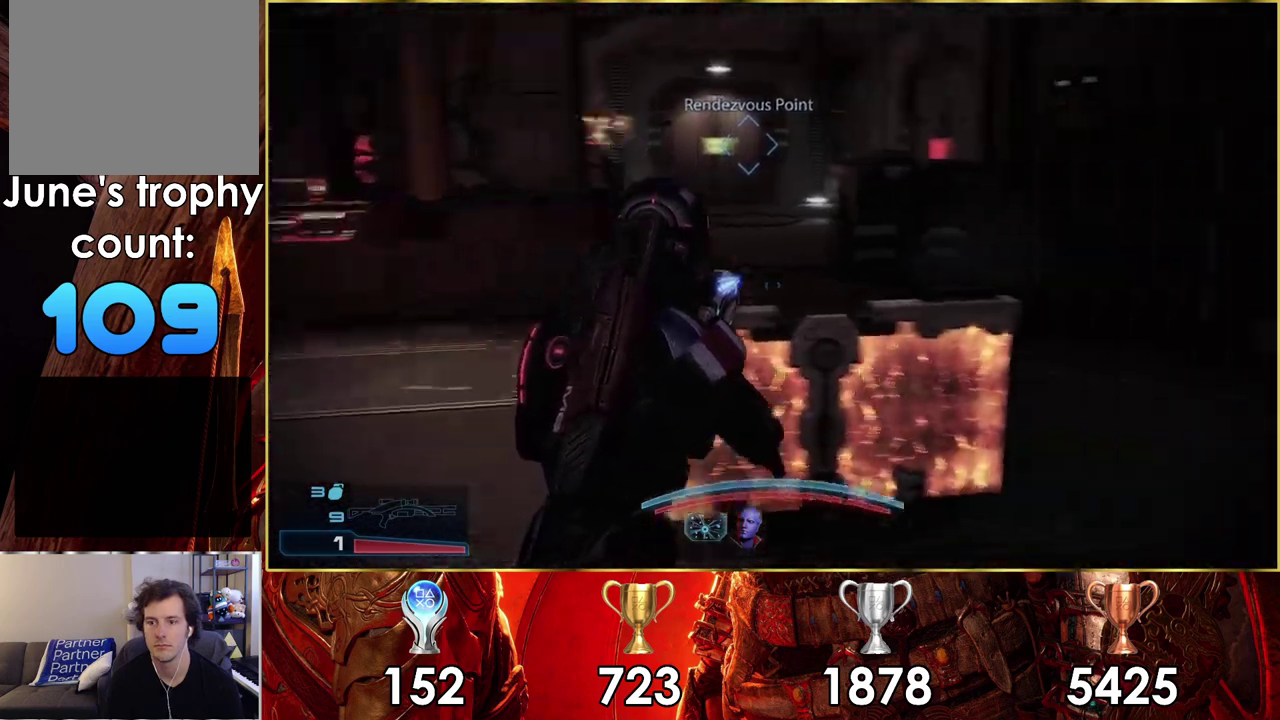
{"dt_ms": 300, "buttons": [], "left_stick": "up", "right_stick": "center", "events": [[17, "left_stick", "down-left"], [133, "left_stick", "up-right"], [167, "right_stick", "center"], [267, "left_stick", "up"]]}